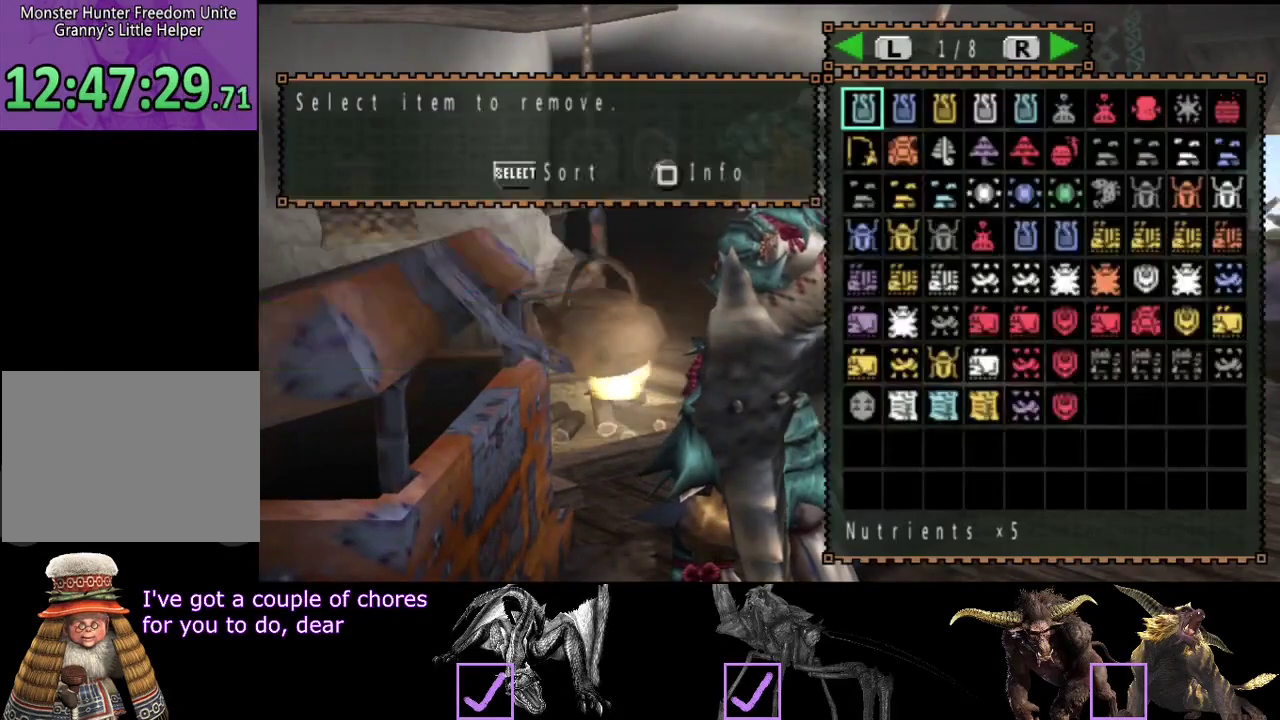
Gameplay with a controller (PlayStation layout); each line is a JSON object with the inputs held at the frame after it. "events" lists button and stick changes between this image and that frame as [ms after this image, input, new state], when the widget could be followed in between. Not read: L3 R3.
{"buttons": ["DPAD_RIGHT"], "left_stick": "center", "right_stick": "center", "events": [[50, "SELECT", "down"], [167, "SELECT", "up"], [467, "DPAD_RIGHT", "down"]]}
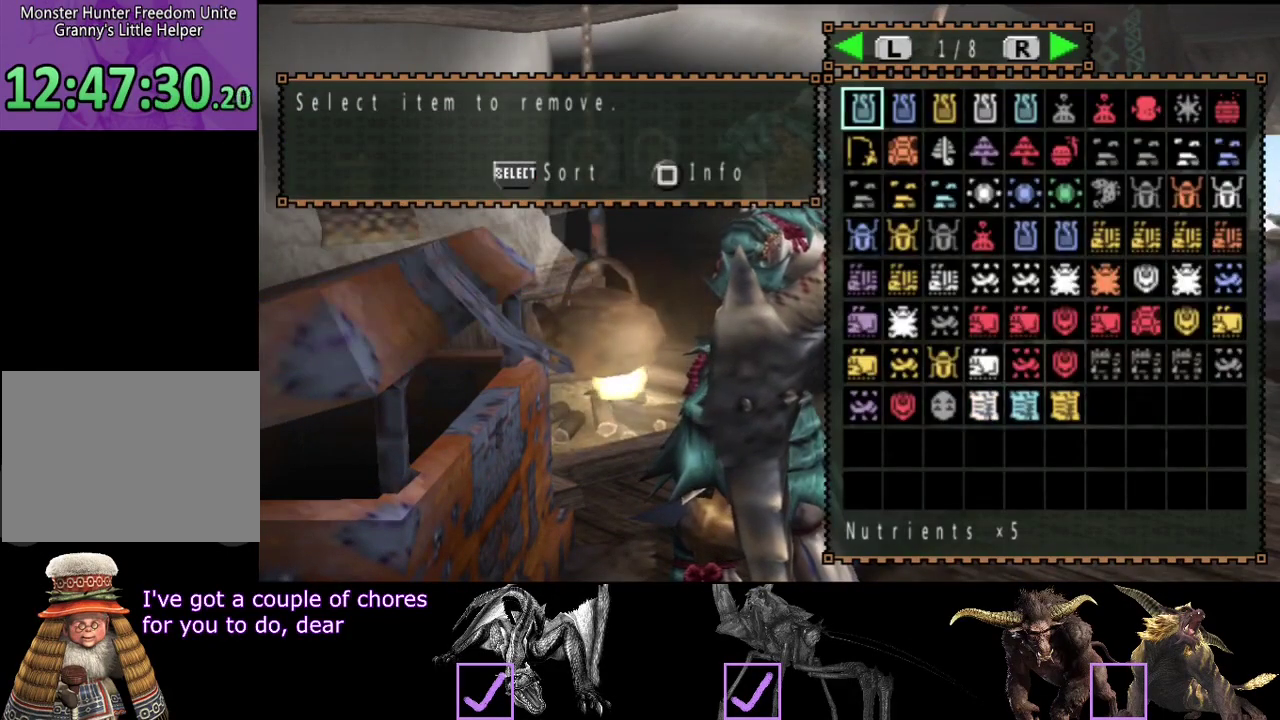
{"buttons": [], "left_stick": "center", "right_stick": "center", "events": [[67, "DPAD_DOWN", "down"], [100, "DPAD_RIGHT", "up"], [200, "DPAD_RIGHT", "down"], [233, "DPAD_DOWN", "up"], [267, "DPAD_RIGHT", "up"], [367, "DPAD_RIGHT", "down"], [433, "DPAD_RIGHT", "up"]]}
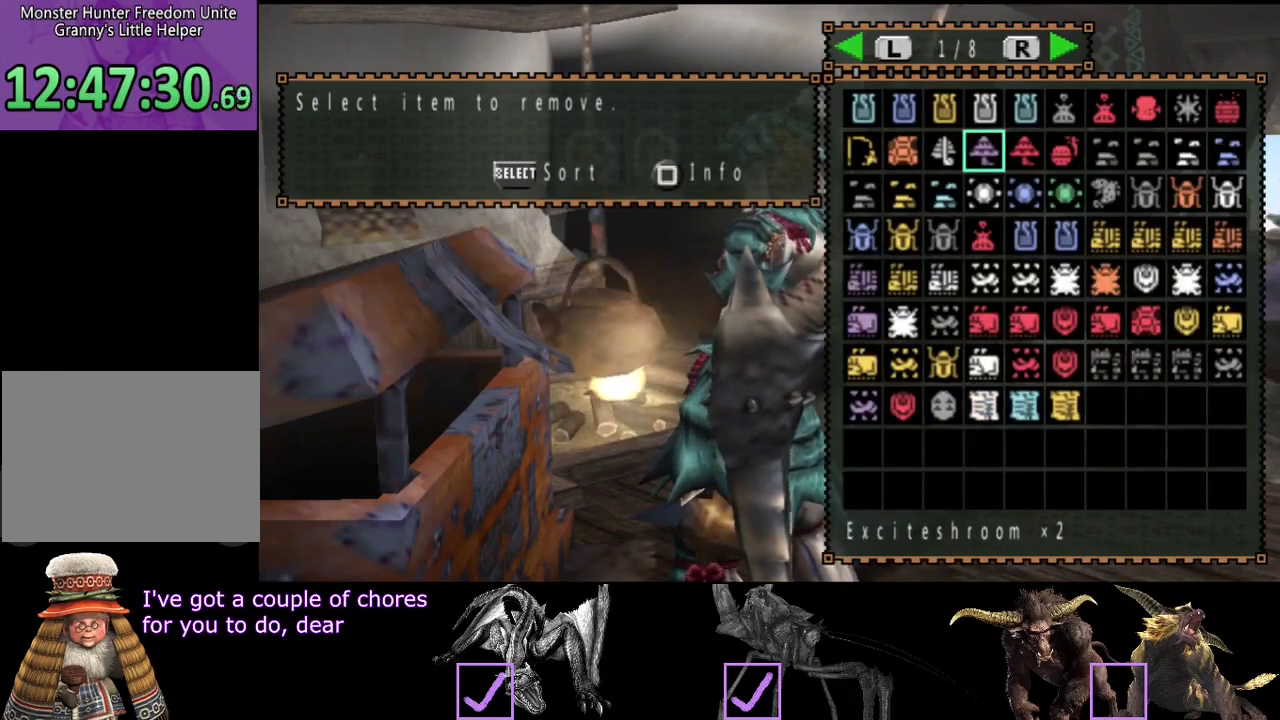
{"buttons": [], "left_stick": "center", "right_stick": "center", "events": [[33, "DPAD_RIGHT", "down"], [100, "DPAD_RIGHT", "up"], [167, "DPAD_RIGHT", "down"], [233, "DPAD_RIGHT", "up"]]}
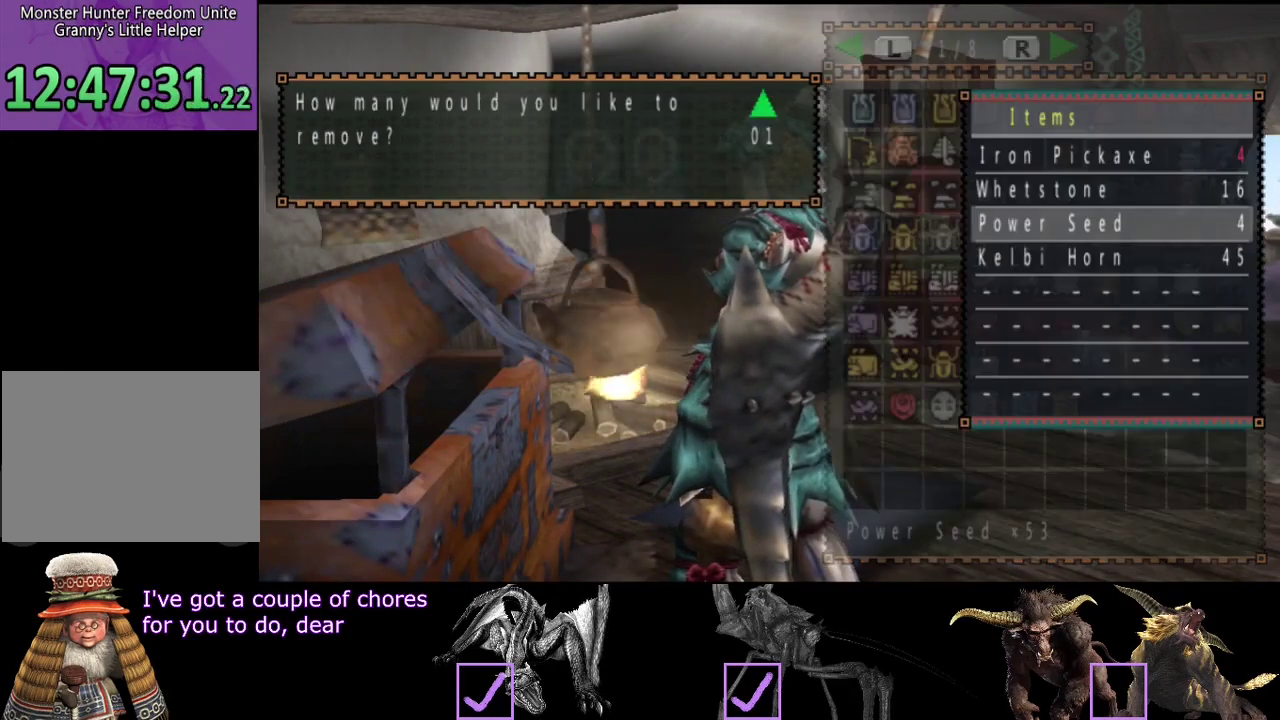
{"buttons": [], "left_stick": "center", "right_stick": "center", "events": [[17, "DPAD_RIGHT", "down"], [117, "DPAD_RIGHT", "up"]]}
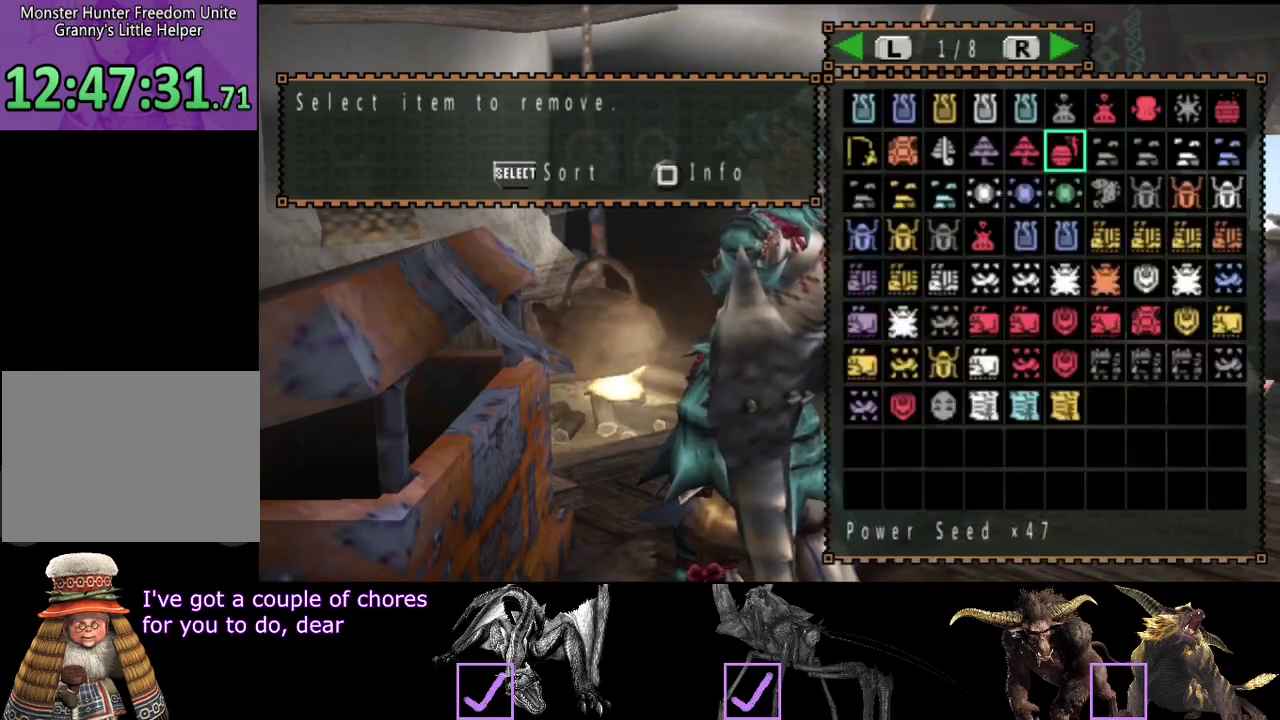
{"buttons": [], "left_stick": "center", "right_stick": "center", "events": [[417, "DPAD_LEFT", "down"], [483, "DPAD_LEFT", "up"]]}
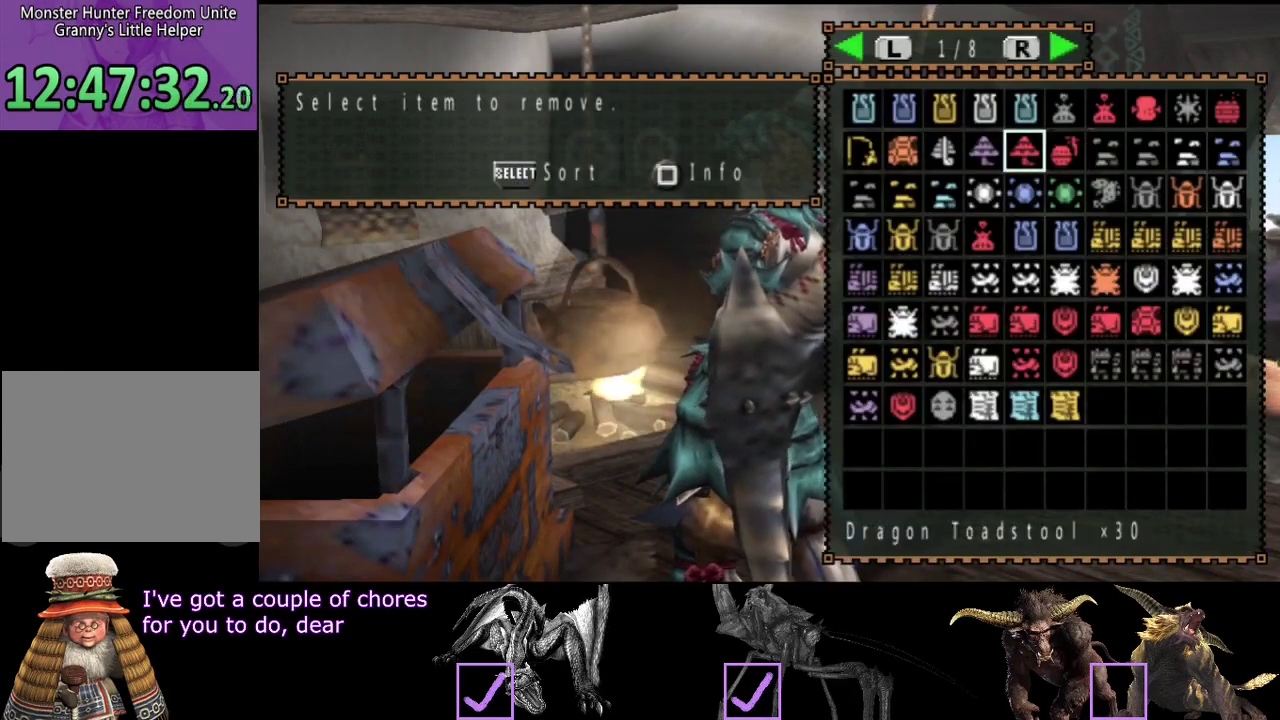
{"buttons": [], "left_stick": "center", "right_stick": "center", "events": [[50, "DPAD_LEFT", "down"], [150, "DPAD_LEFT", "up"], [217, "DPAD_UP", "down"], [283, "DPAD_LEFT", "down"], [283, "DPAD_UP", "up"], [333, "DPAD_LEFT", "up"]]}
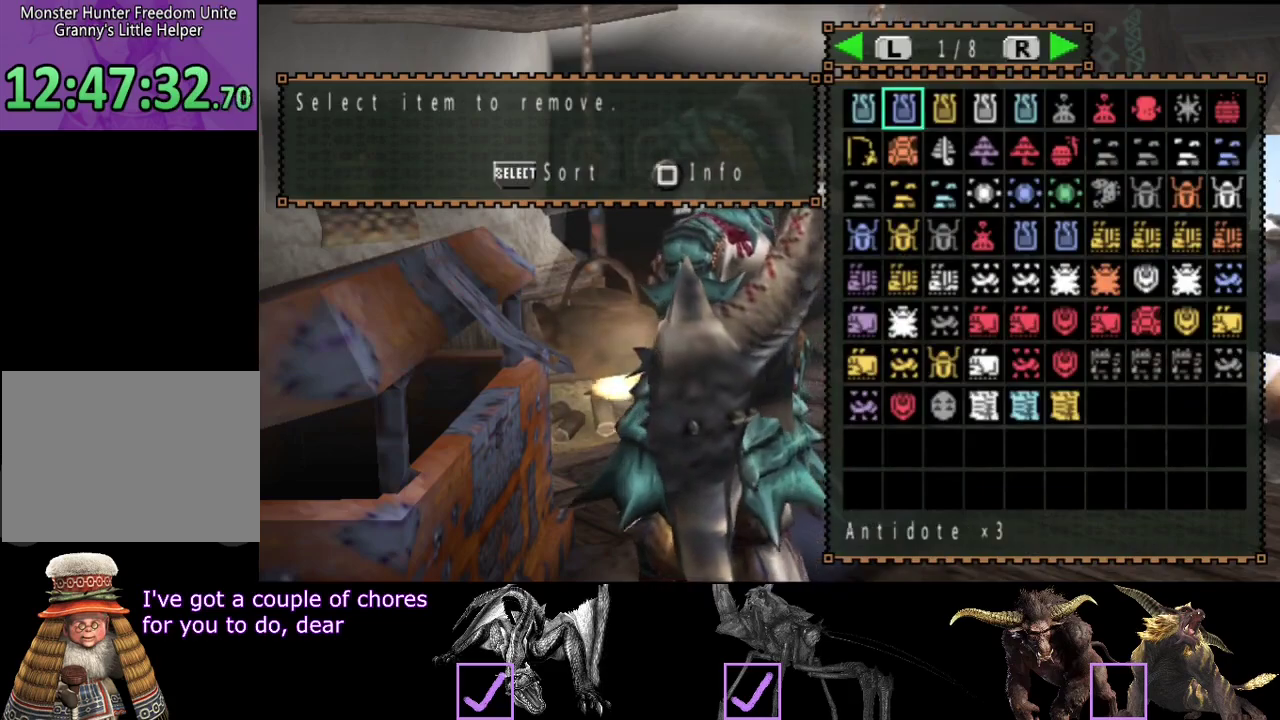
{"buttons": ["DPAD_RIGHT"], "left_stick": "center", "right_stick": "center", "events": [[200, "DPAD_RIGHT", "down"], [267, "DPAD_RIGHT", "up"], [500, "DPAD_RIGHT", "down"]]}
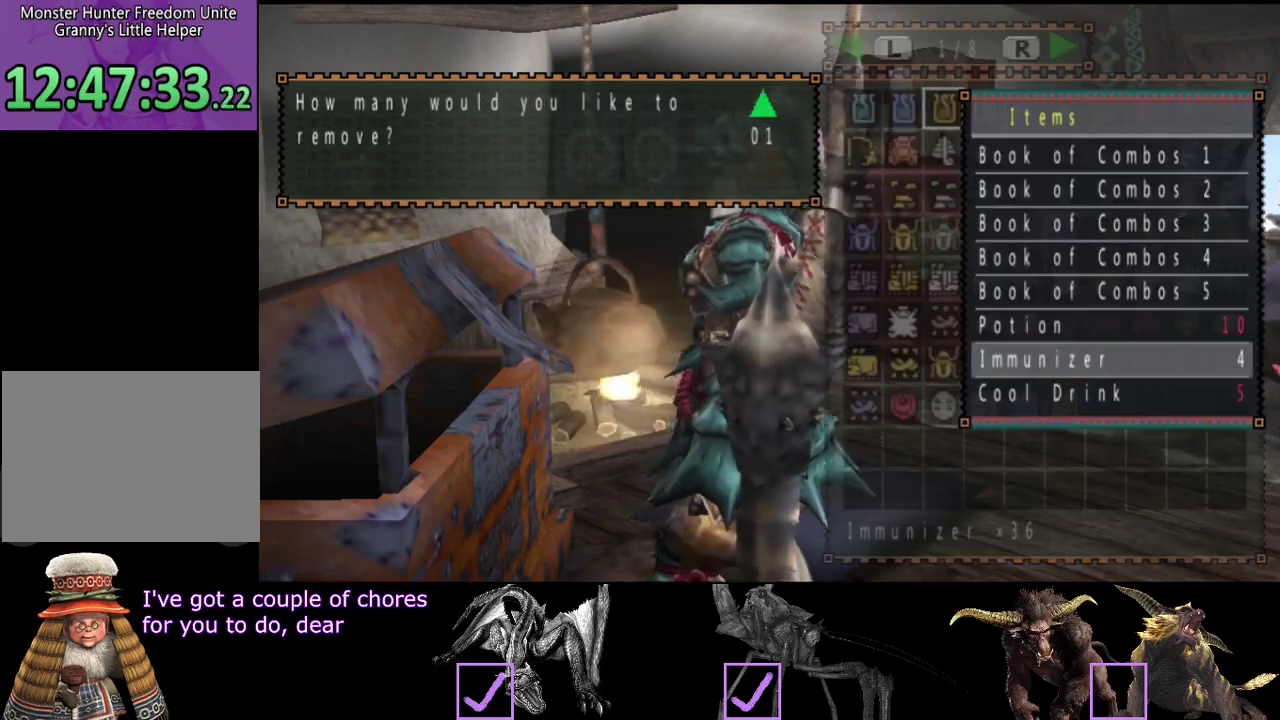
{"buttons": [], "left_stick": "center", "right_stick": "center", "events": [[67, "DPAD_RIGHT", "up"]]}
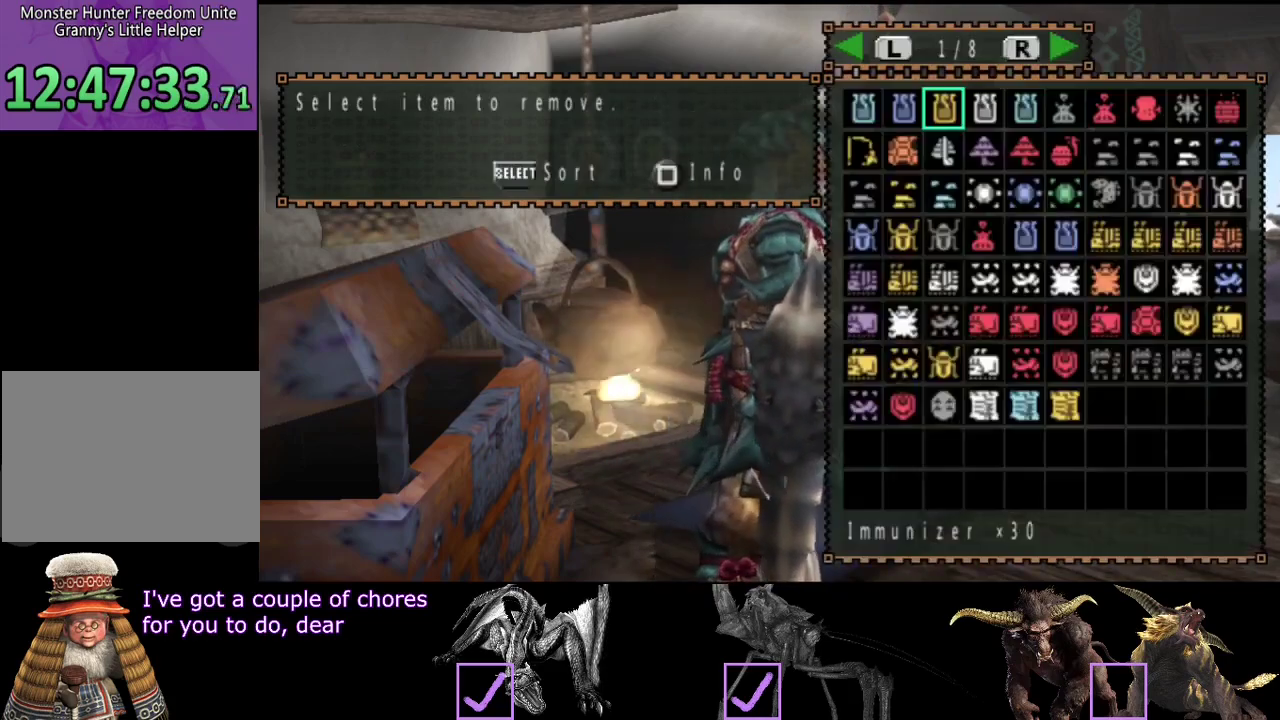
{"buttons": [], "left_stick": "center", "right_stick": "center", "events": []}
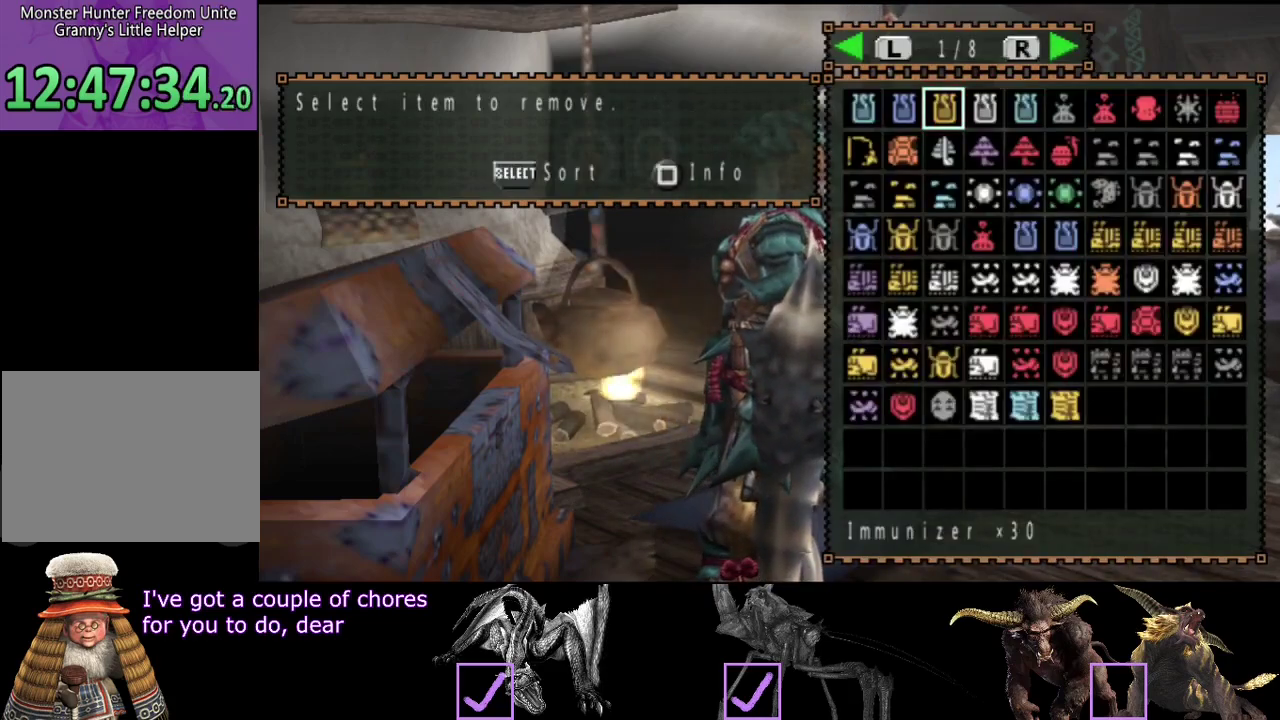
{"buttons": [], "left_stick": "center", "right_stick": "center", "events": []}
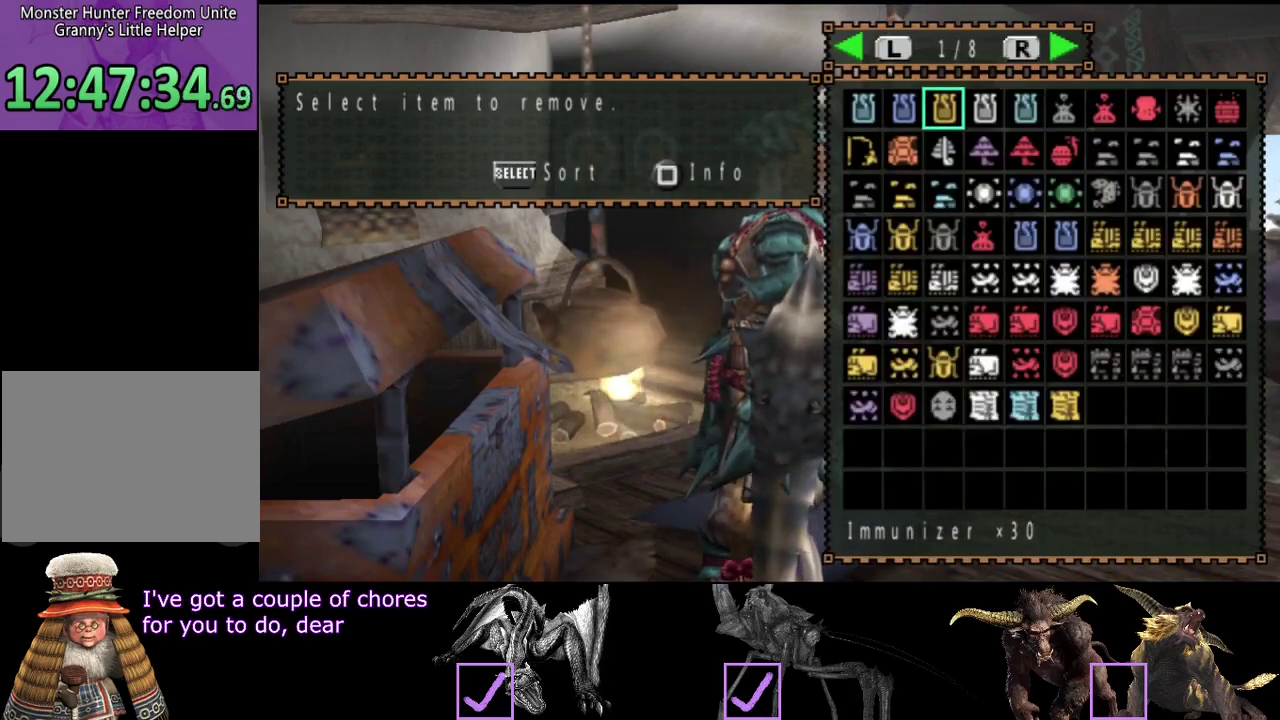
{"buttons": [], "left_stick": "center", "right_stick": "center", "events": []}
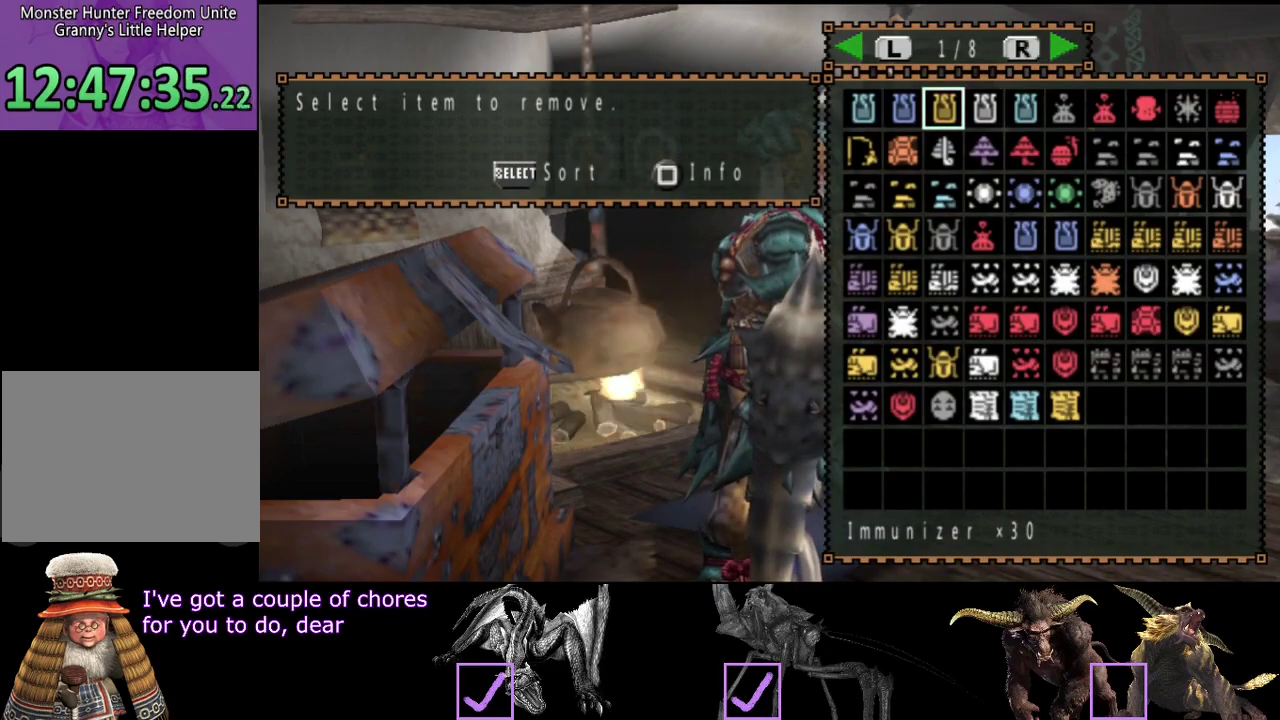
{"buttons": ["R2"], "left_stick": "up", "right_stick": "center", "events": [[267, "CIRCLE", "down"], [317, "CIRCLE", "up"], [383, "CIRCLE", "down"], [383, "left_stick", "up"], [467, "CIRCLE", "up"], [467, "R2", "down"]]}
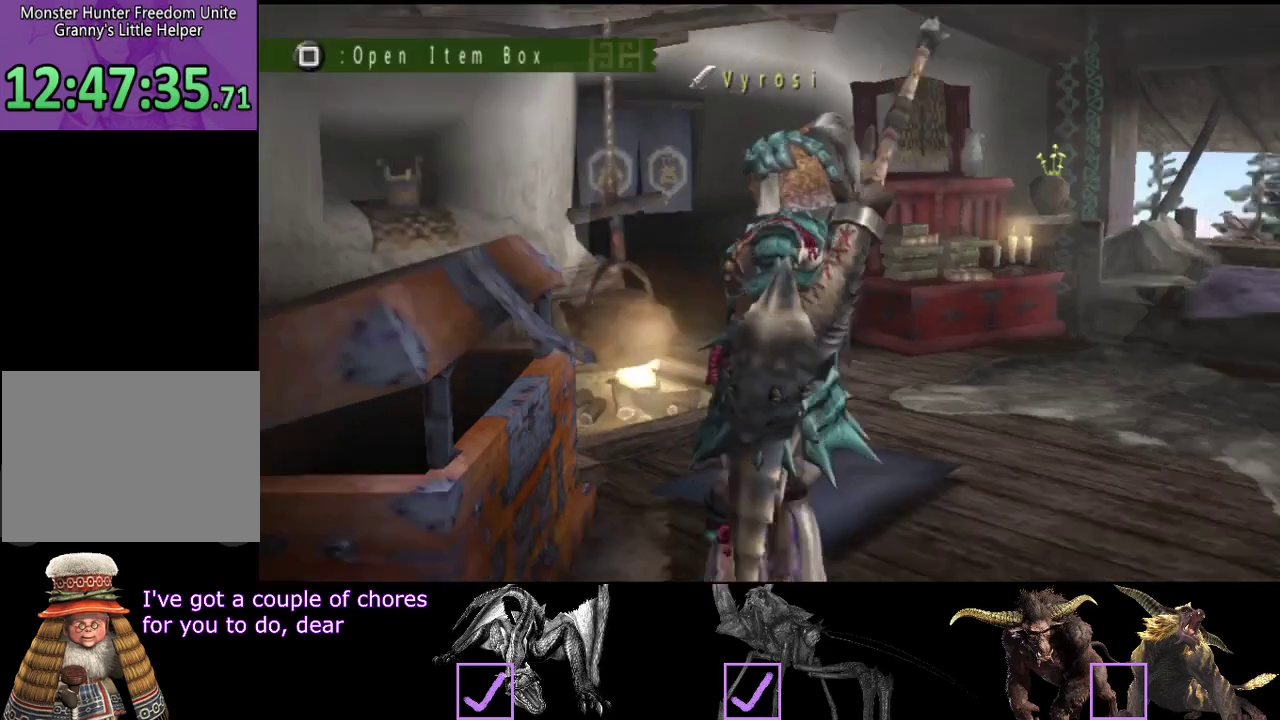
{"buttons": ["R2"], "left_stick": "up-left", "right_stick": "center", "events": [[467, "left_stick", "up-left"]]}
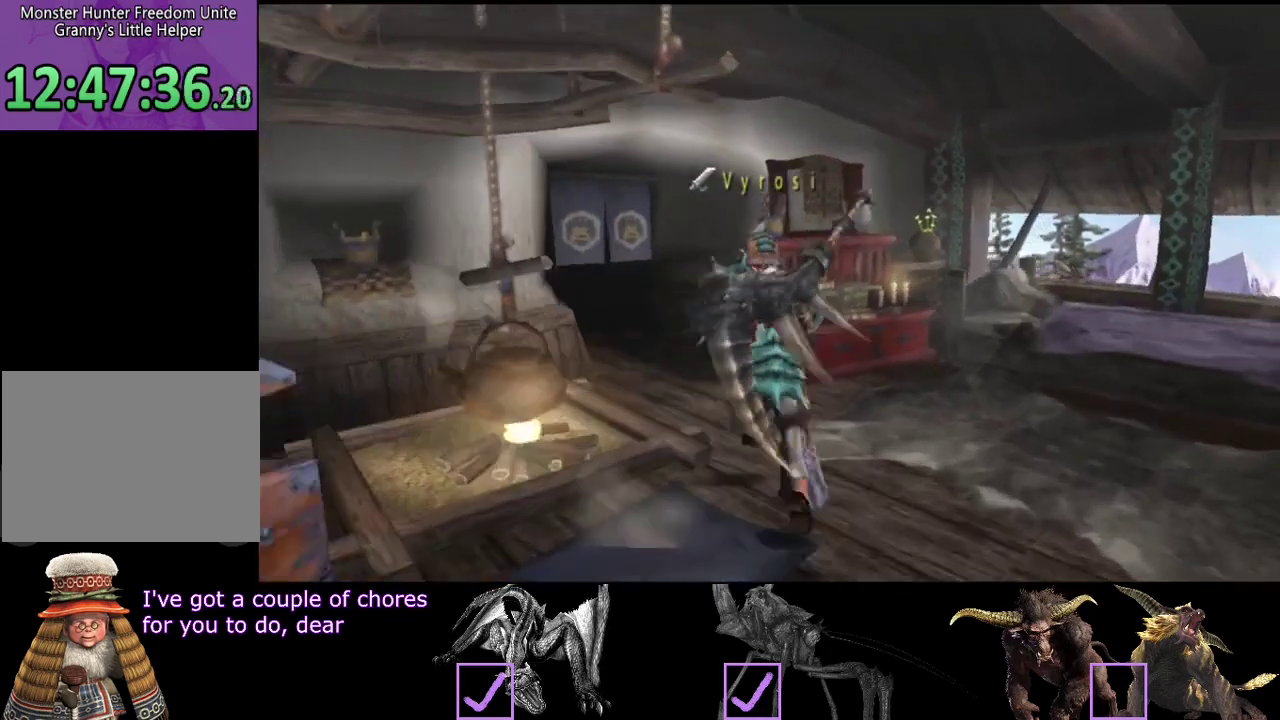
{"buttons": ["R2"], "left_stick": "up-left", "right_stick": "center", "events": [[67, "SQUARE", "down"], [267, "SQUARE", "up"], [367, "SQUARE", "down"], [467, "SQUARE", "up"]]}
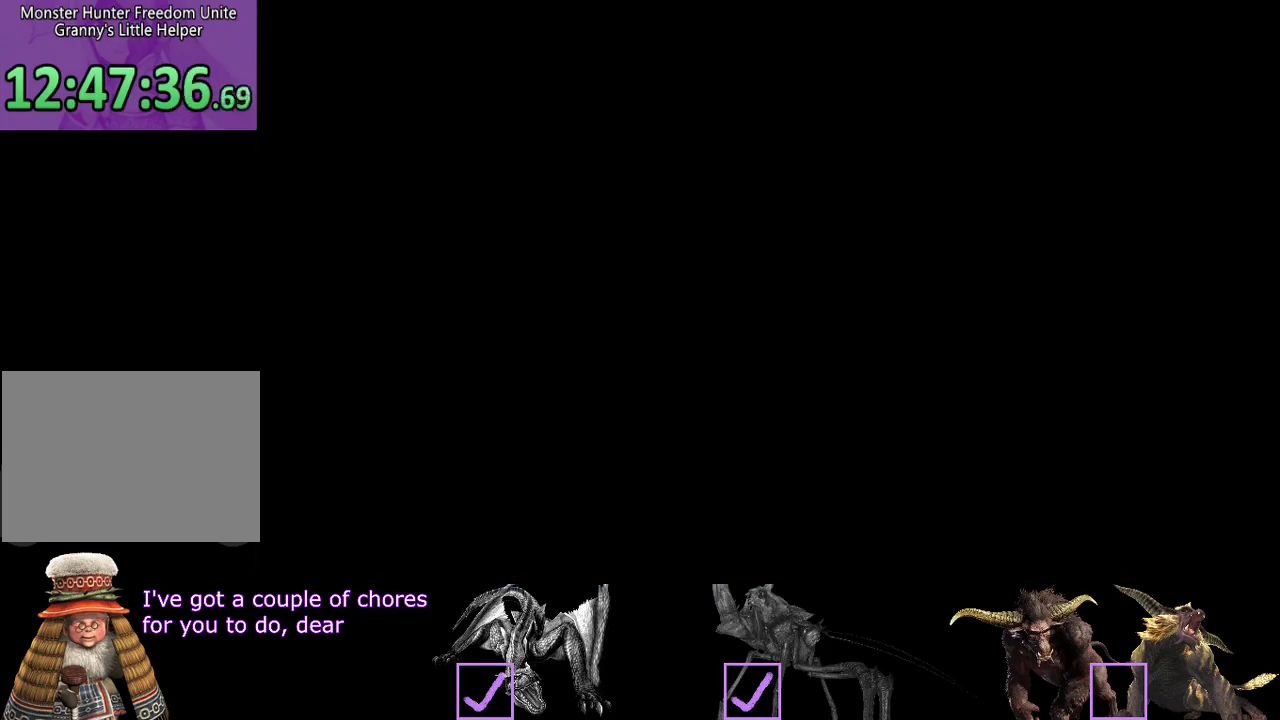
{"buttons": ["R2"], "left_stick": "up", "right_stick": "center", "events": [[200, "left_stick", "up"]]}
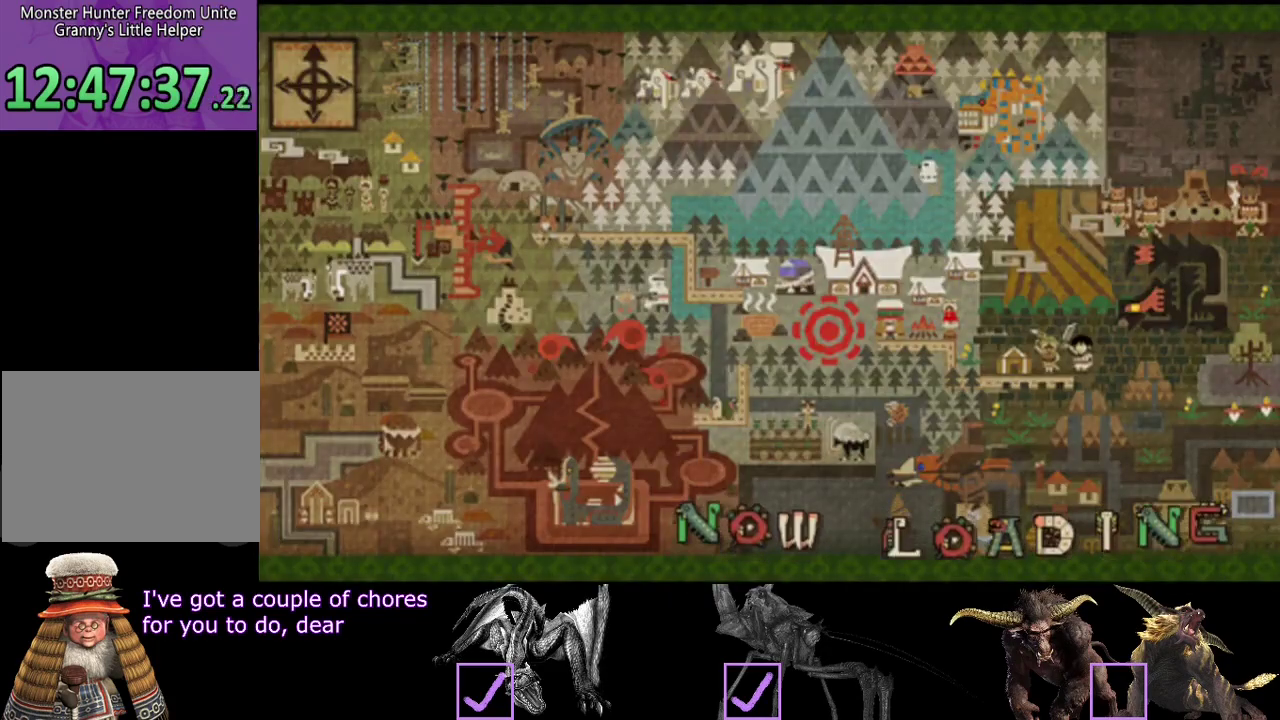
{"buttons": ["R2"], "left_stick": "up", "right_stick": "center", "events": []}
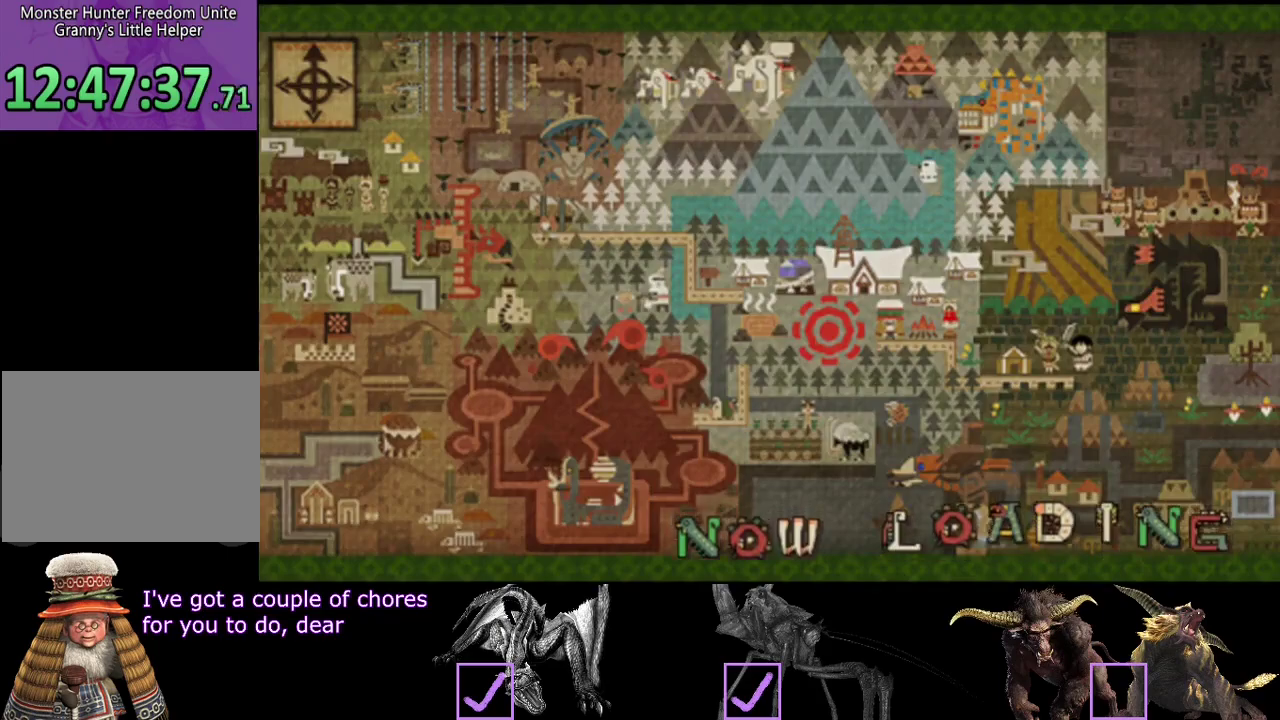
{"buttons": ["R2"], "left_stick": "up", "right_stick": "center", "events": []}
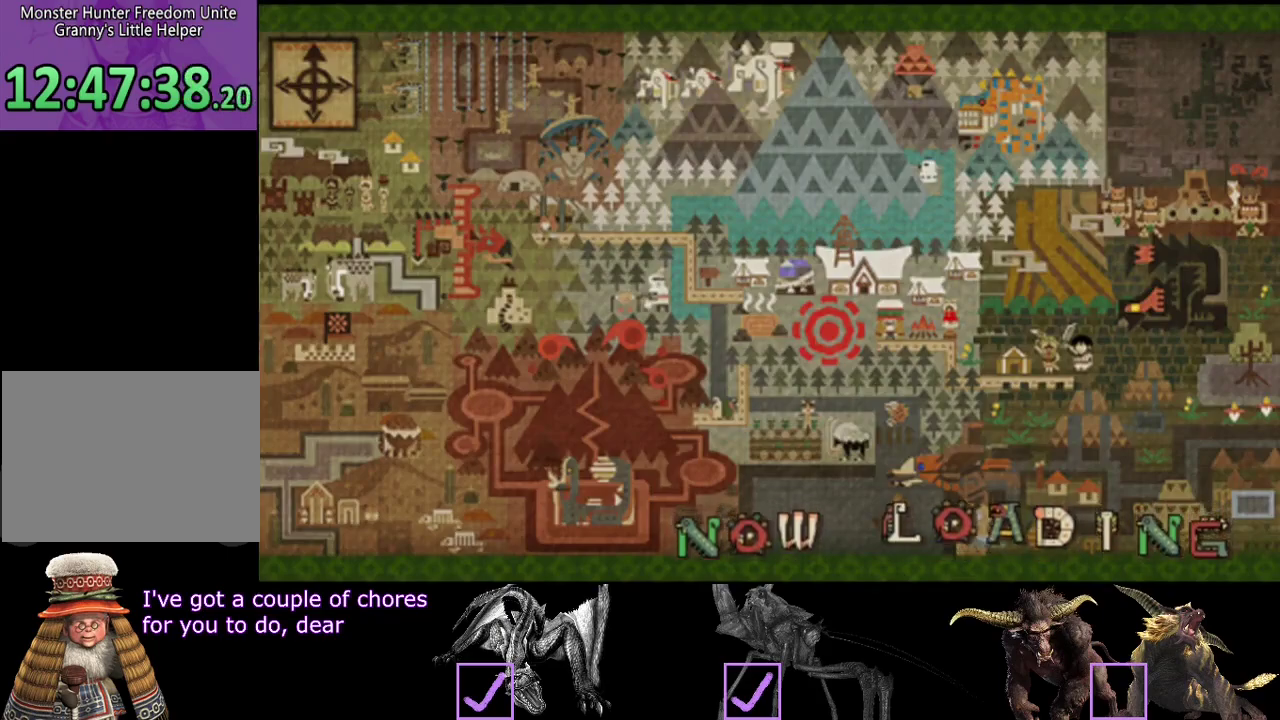
{"buttons": ["R2"], "left_stick": "up", "right_stick": "center", "events": []}